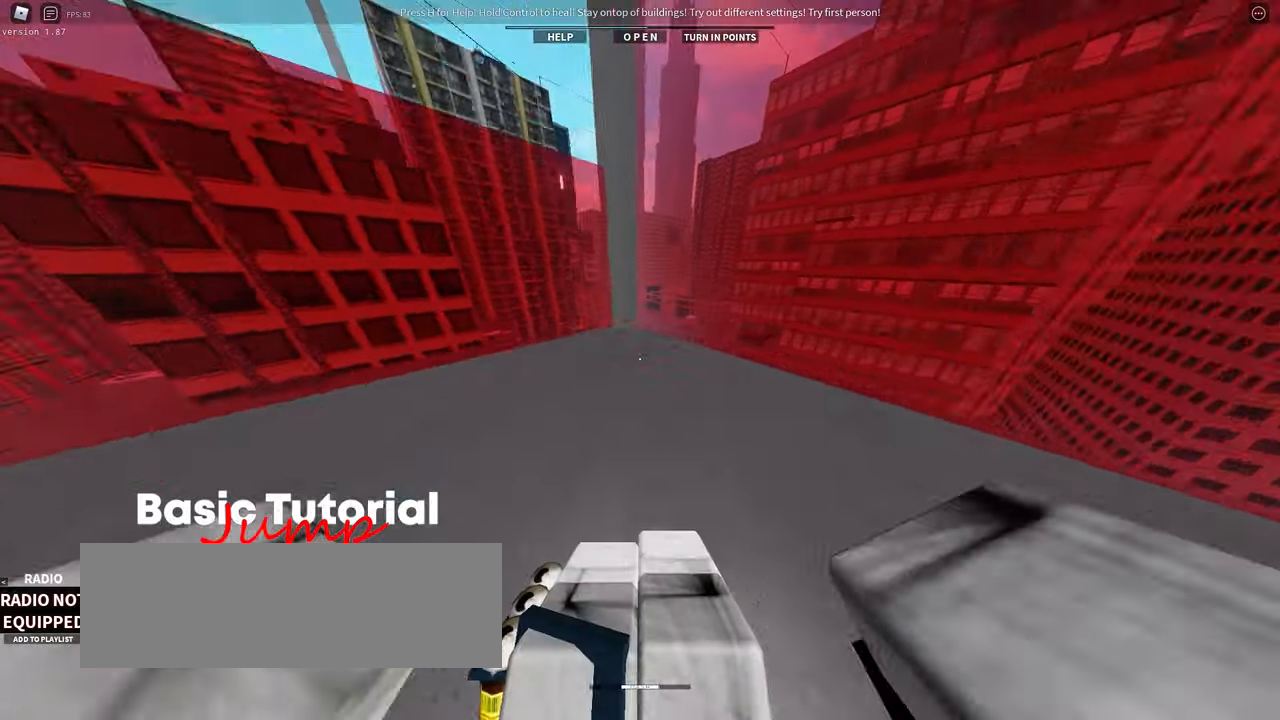
Gameplay with keyboard; each line is a JSON object with the keys held at the frame after it. "events" lists presses ("down") and releases ("up") of ".", "/", "0", "1", "2", "3", "4", "5", "6", "7", "8", "9", "a", "alt_l", "alt_r", "b", "backslash", "backspace", "c", "caps_lock", "comma", "ctrl_l", "ctrl_r", "d", "down", "e", "equals", "f", "g", "h", "i", "j", "k", "l", "lbracket", "left", "m", "menu", "minus", "n", "o", "p", "q", "quote", "r", "rbracket", "return", "right", "s", "semicolon", "shift_l", "shift_r", "space", "super", "t", "tab", "tilde", "u", "up", "v", "w", "x", "y" and "z" between this image and that frame as [ms after this image, input, new state], when the widget could be followed in between. No other keys are recorded. Mouse input is not recorded.
{"keys": ["w"], "events": []}
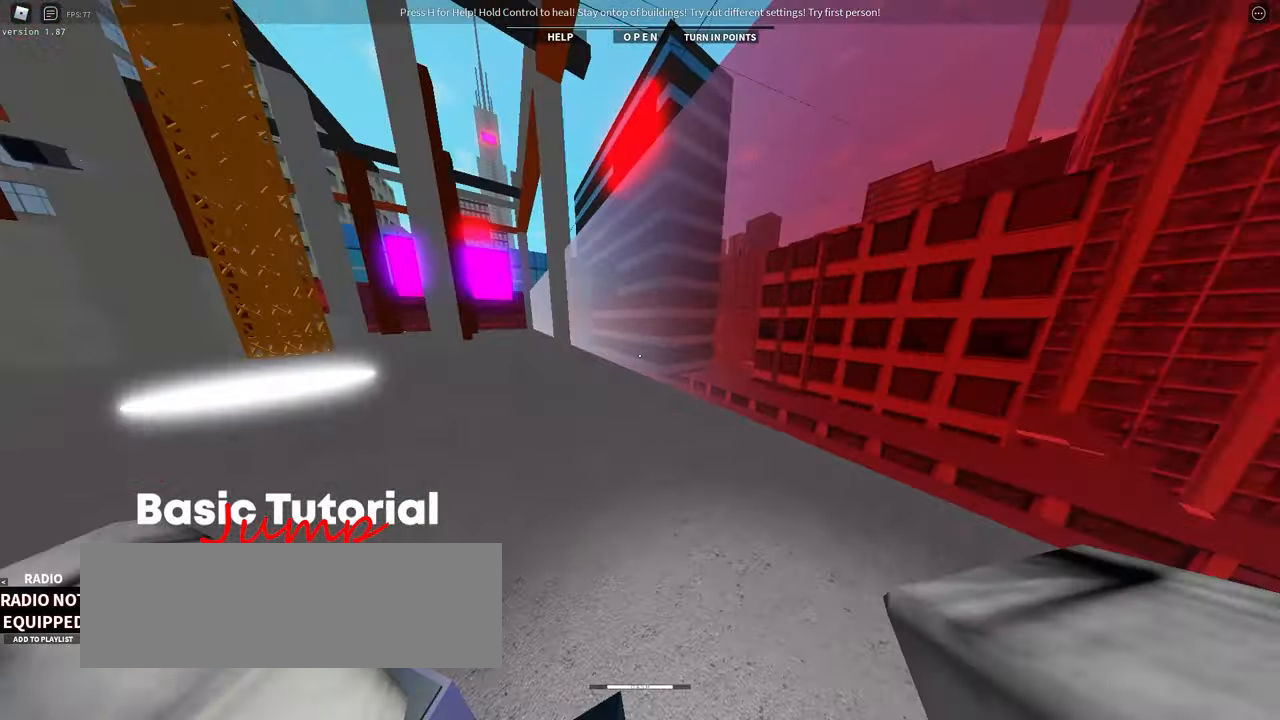
{"keys": ["a", "w"], "events": [[450, "a", "down"]]}
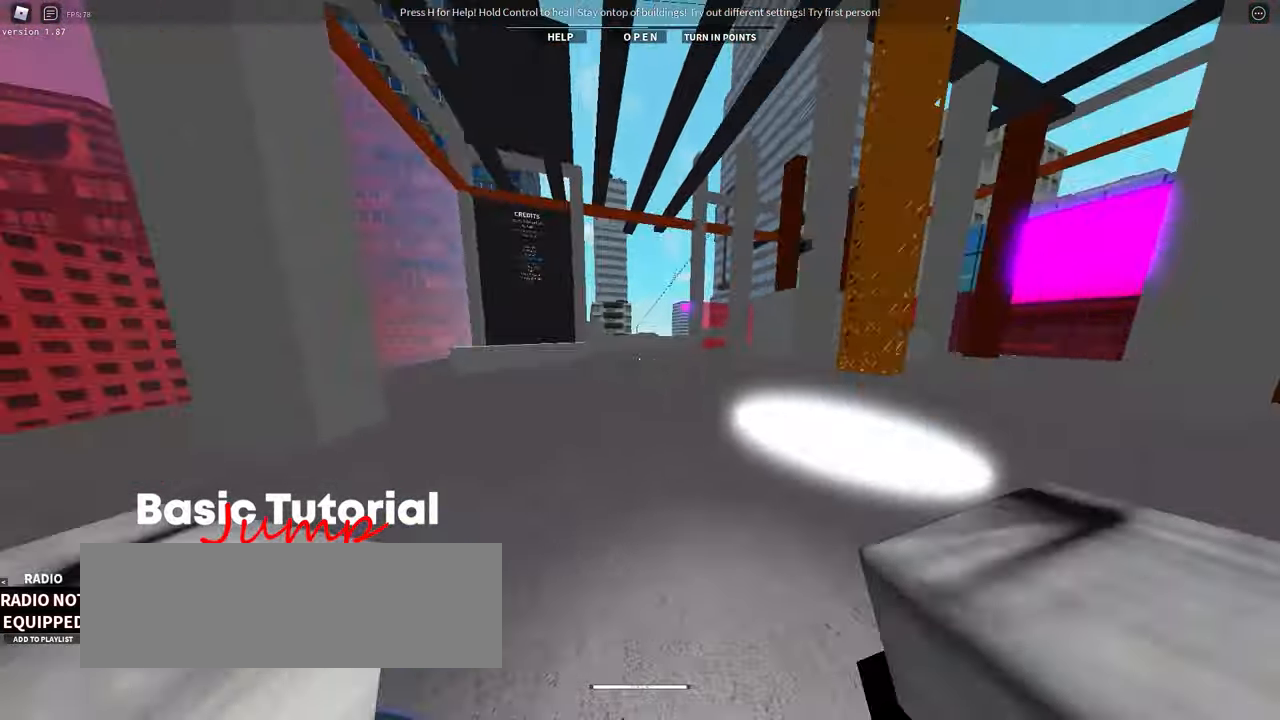
{"keys": ["w"]}
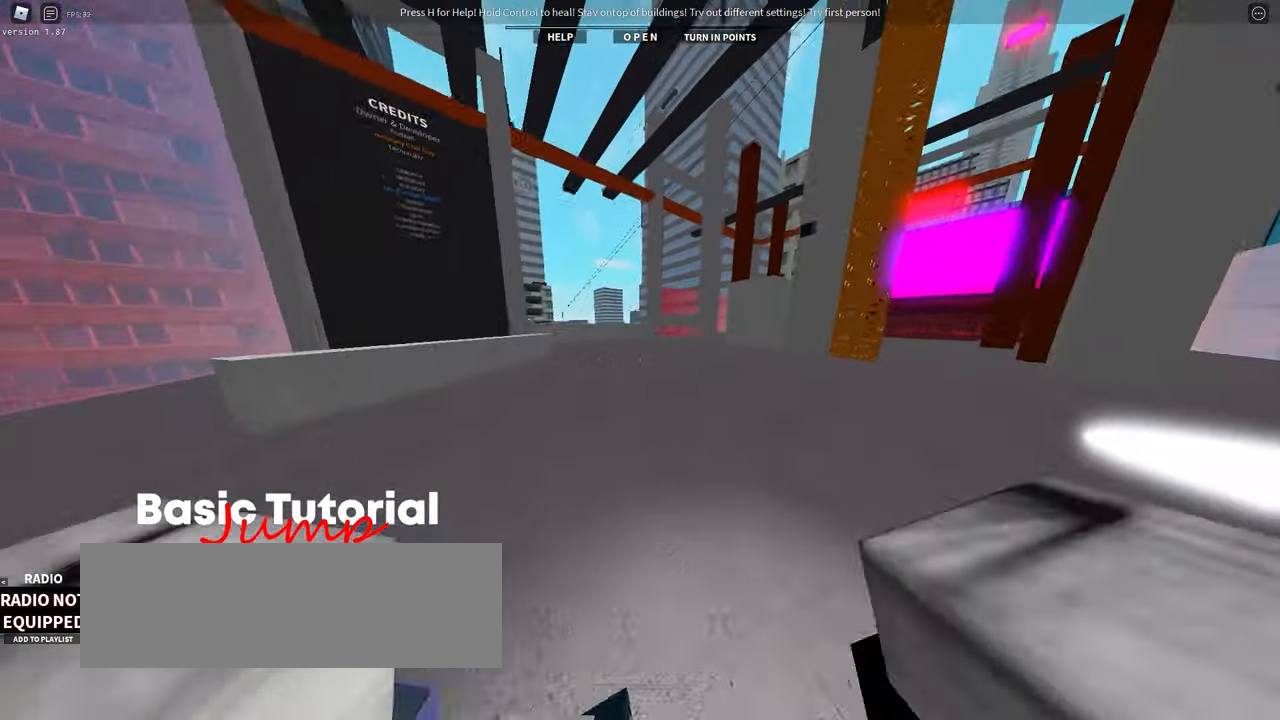
{"keys": ["space", "w"]}
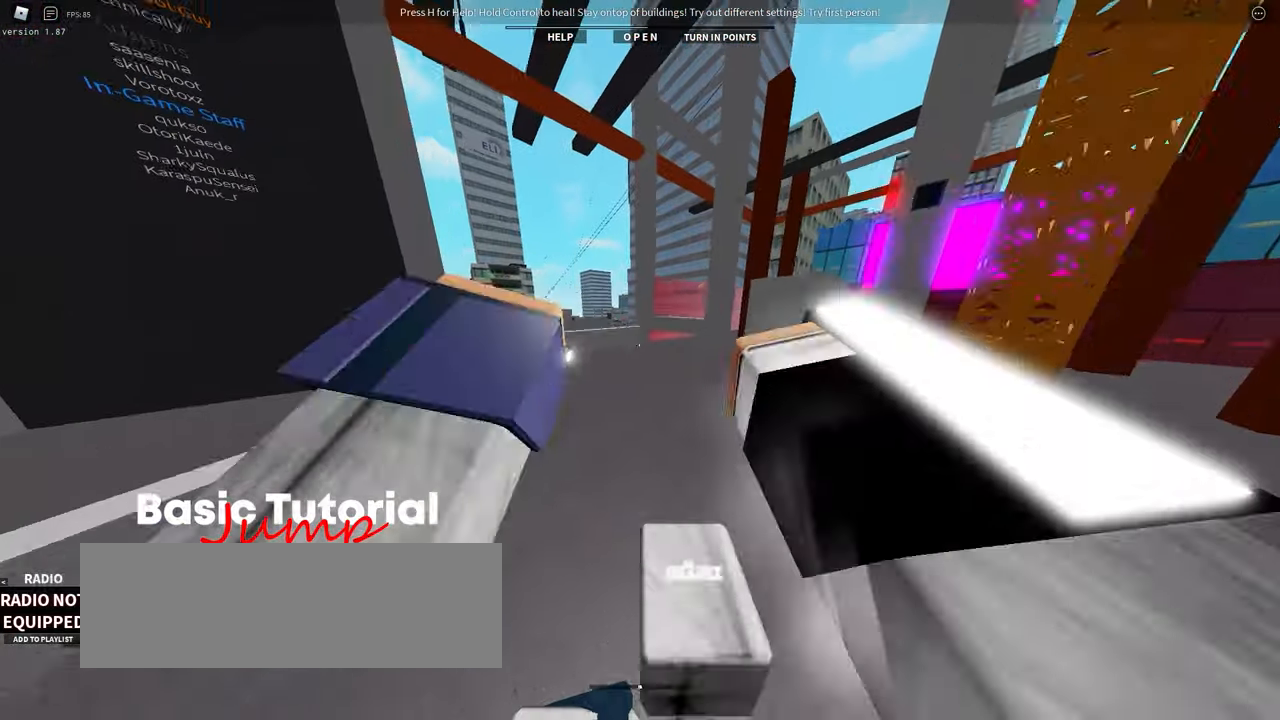
{"keys": ["w"], "events": [[17, "space", "up"]]}
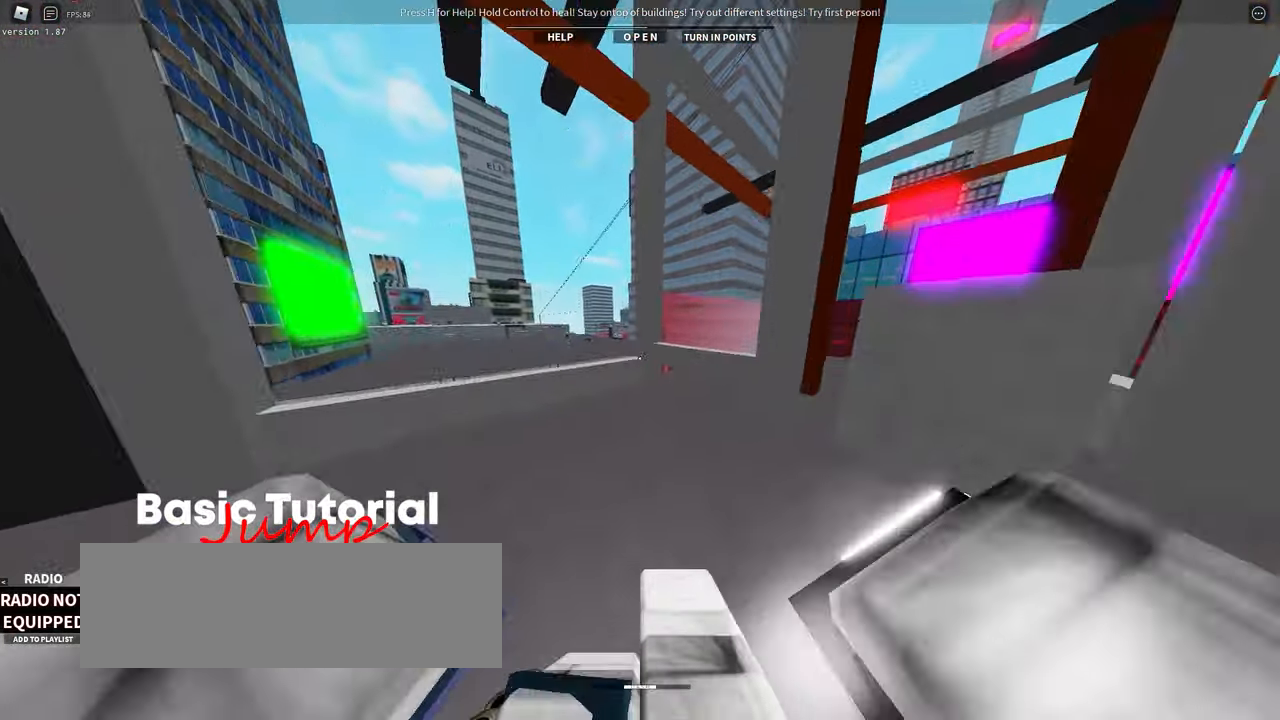
{"keys": ["a", "w"], "events": [[67, "a", "down"]]}
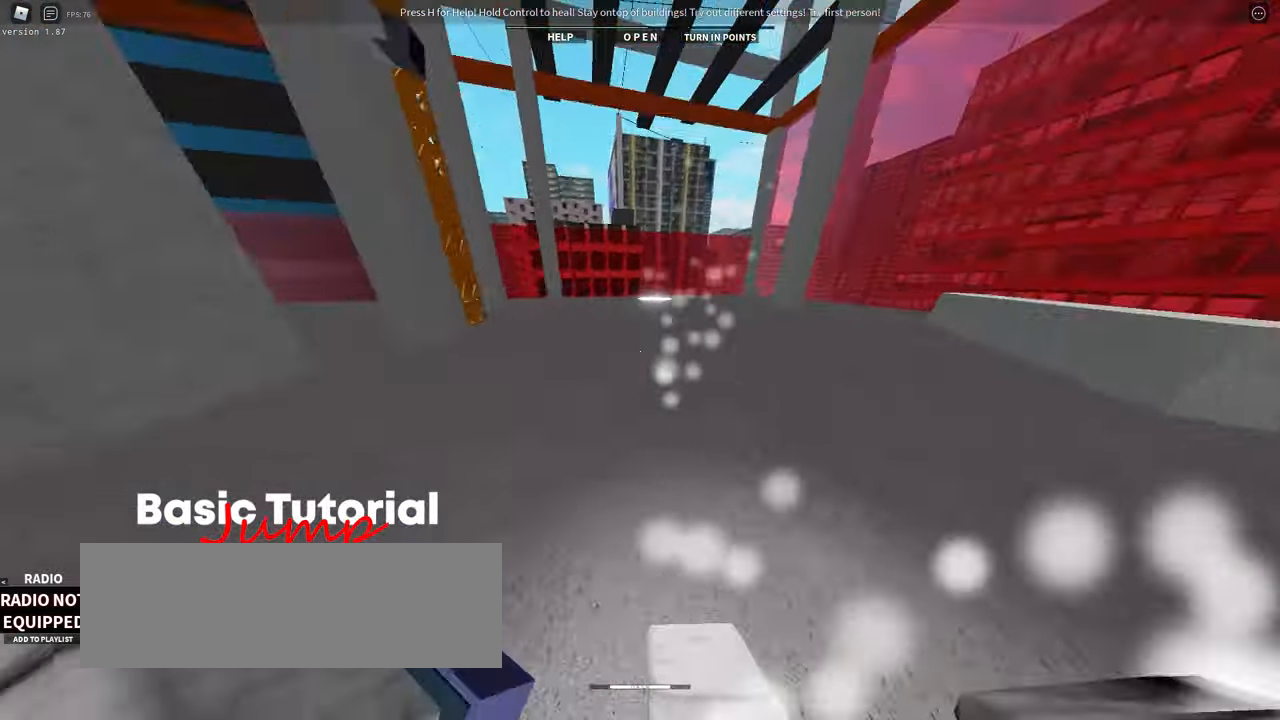
{"keys": ["w"], "events": [[250, "a", "up"]]}
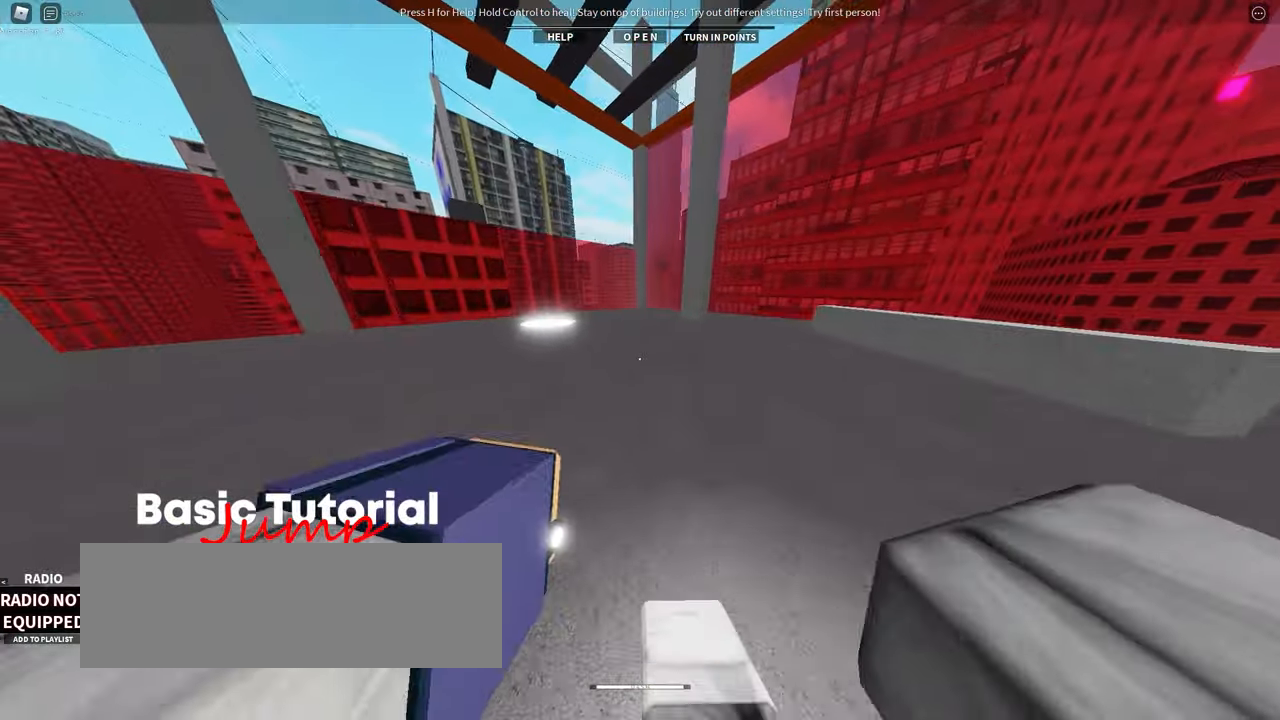
{"keys": ["w"], "events": []}
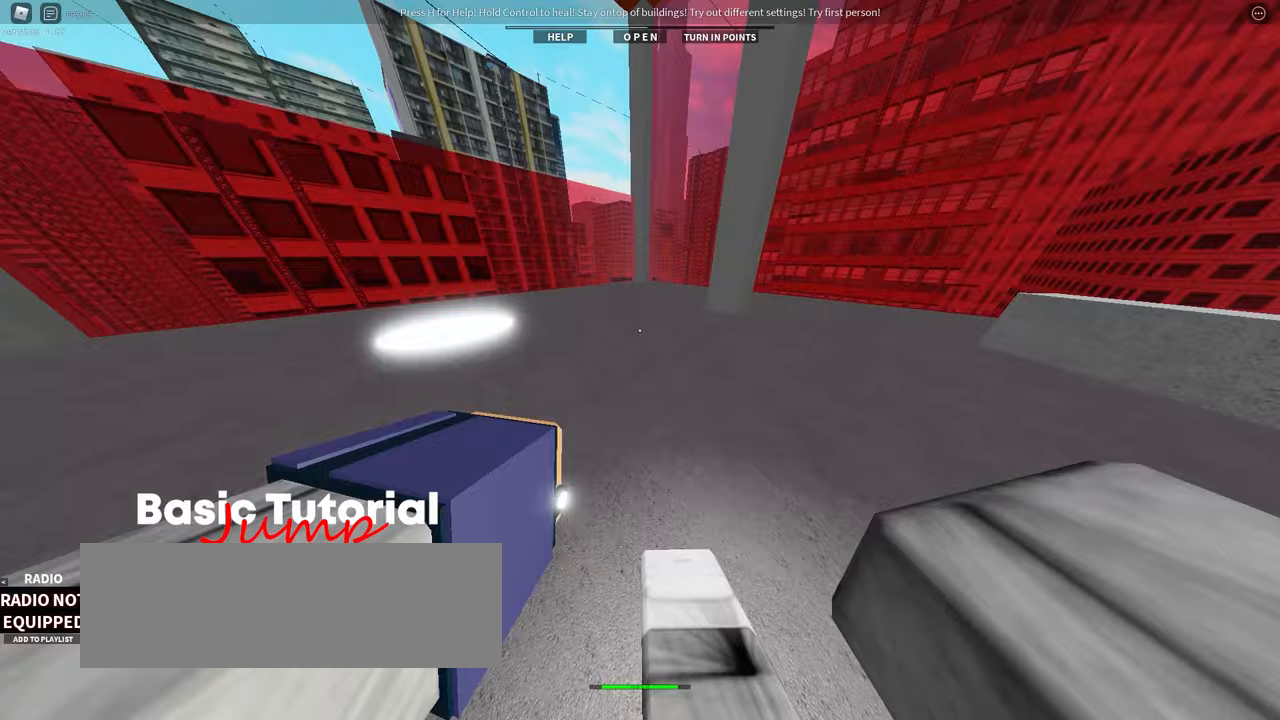
{"keys": ["space", "w"], "events": [[433, "space", "down"]]}
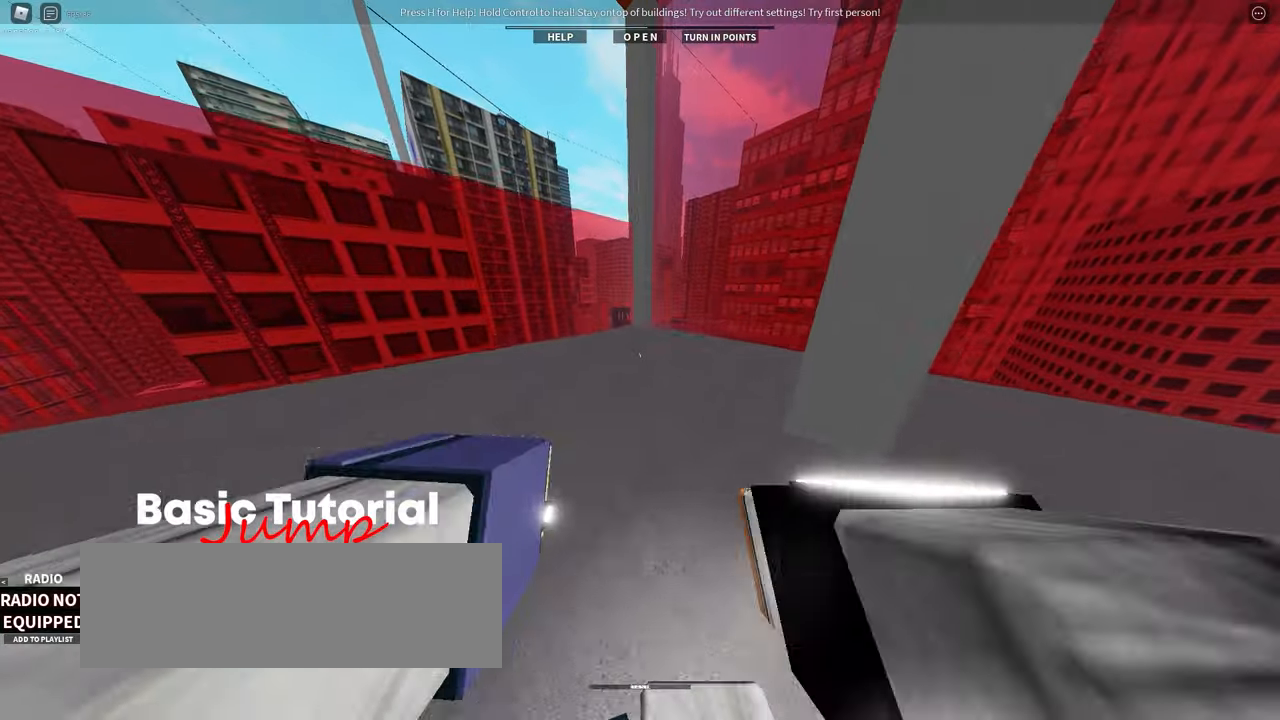
{"keys": ["w"], "events": [[50, "space", "up"]]}
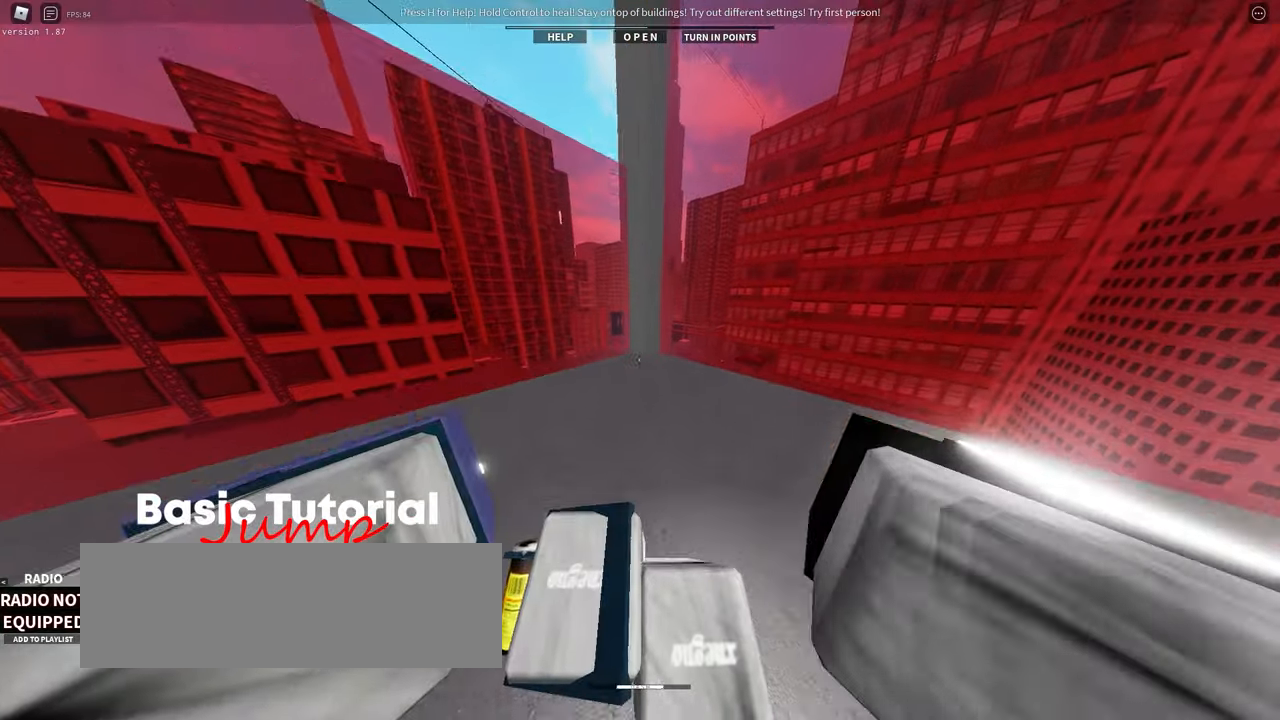
{"keys": ["w"], "events": []}
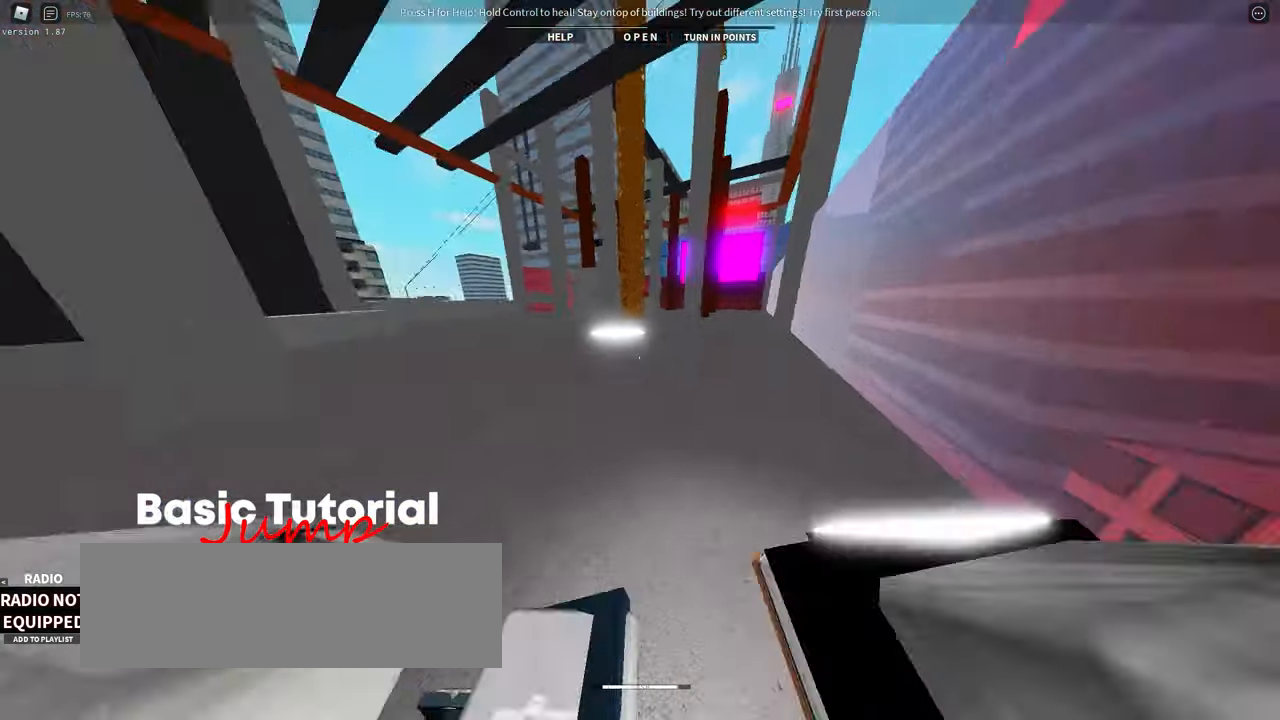
{"keys": ["w"], "events": []}
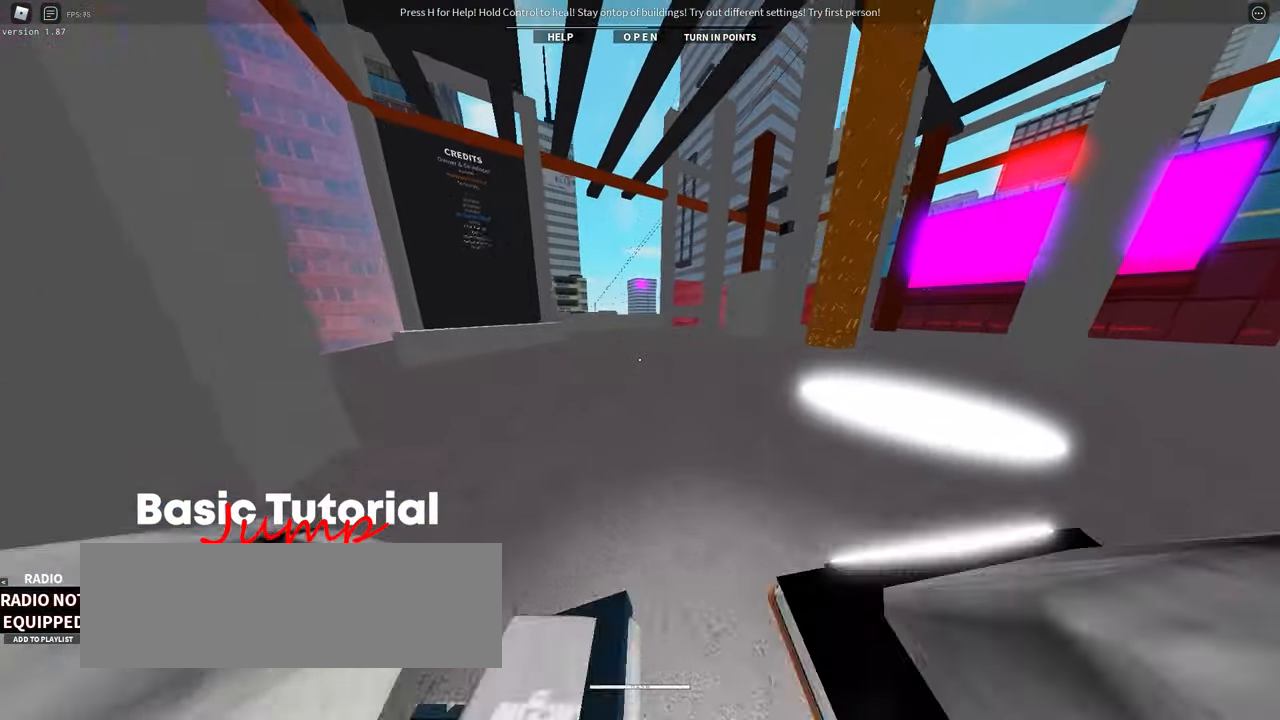
{"keys": ["w"]}
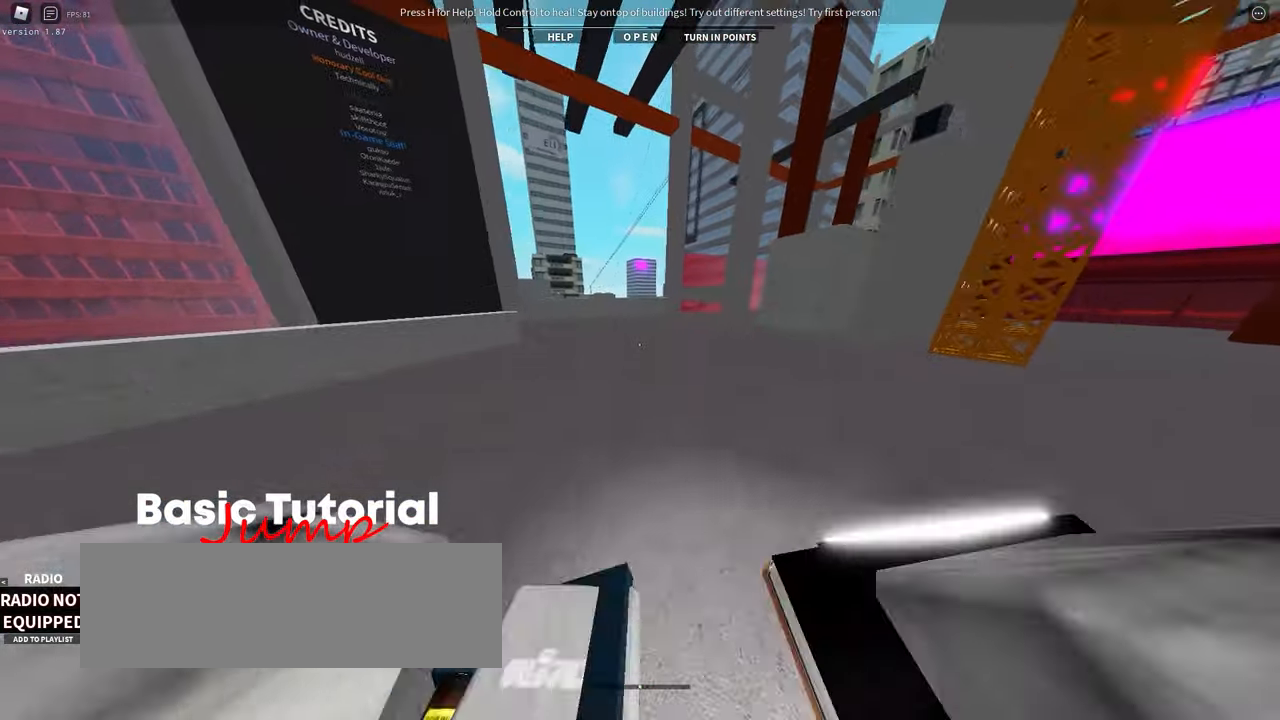
{"keys": ["w"], "events": [[233, "space", "down"], [333, "space", "up"]]}
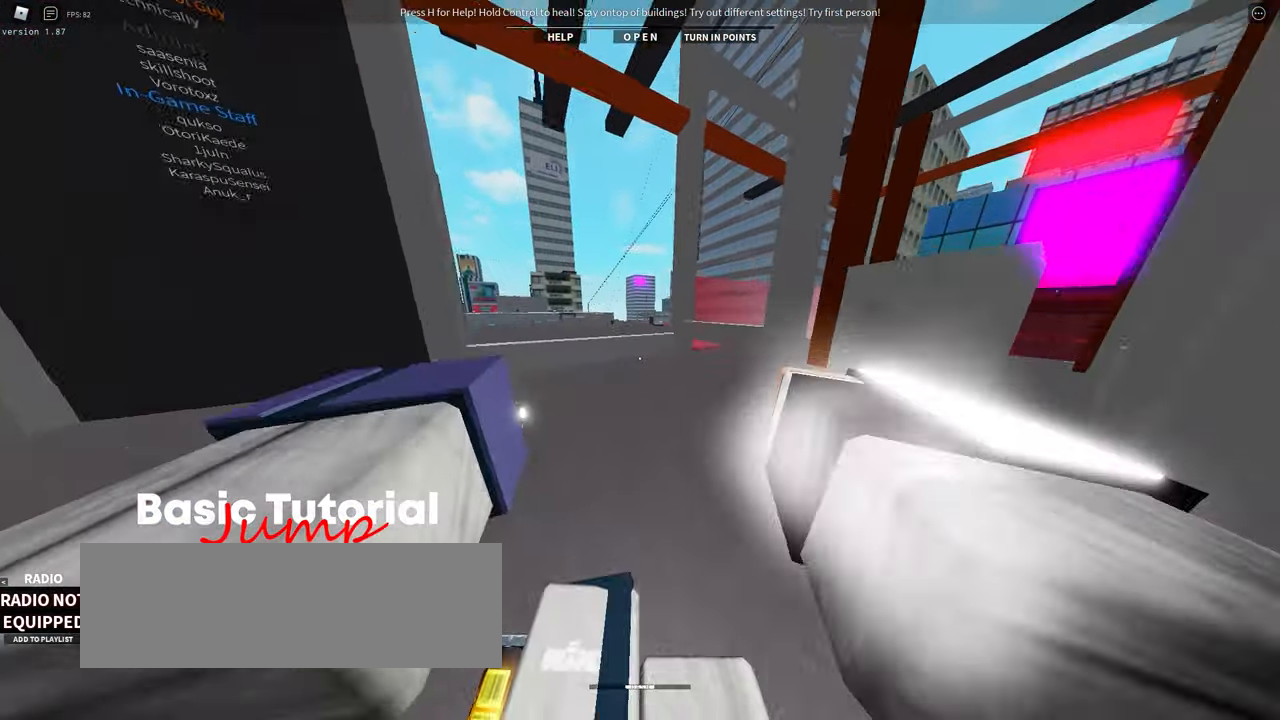
{"keys": ["w"], "events": []}
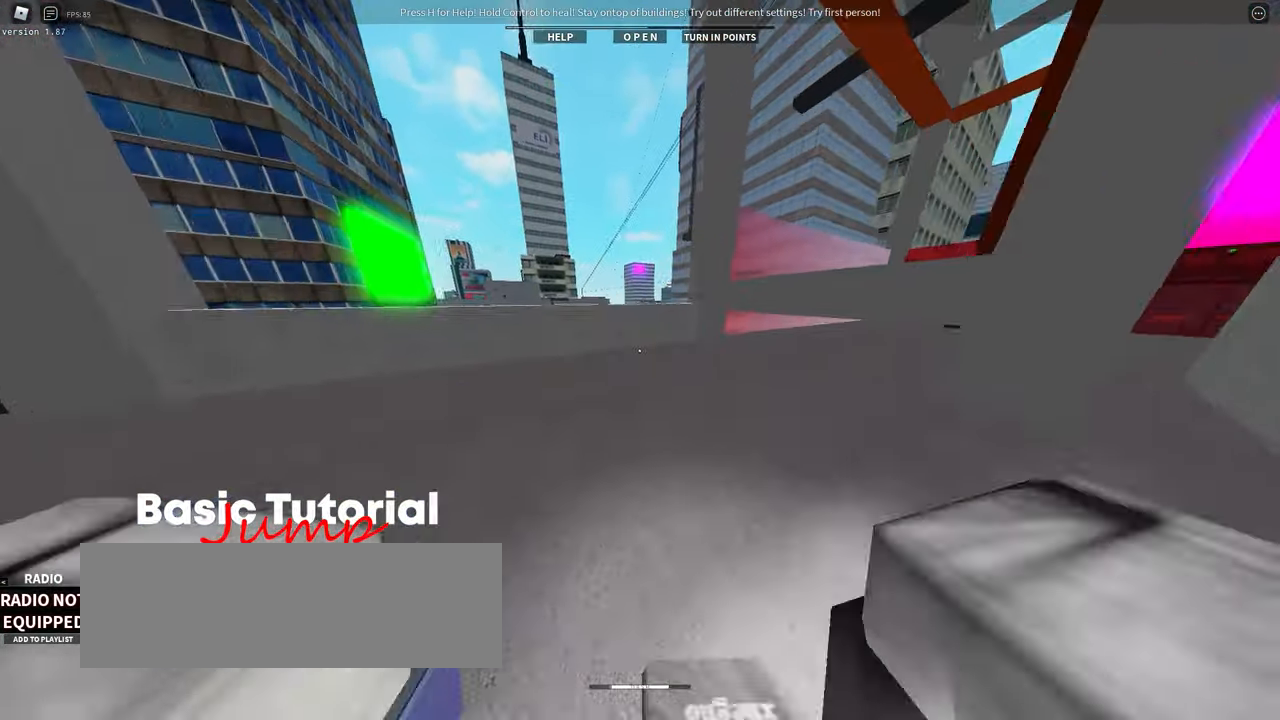
{"keys": ["a", "w"]}
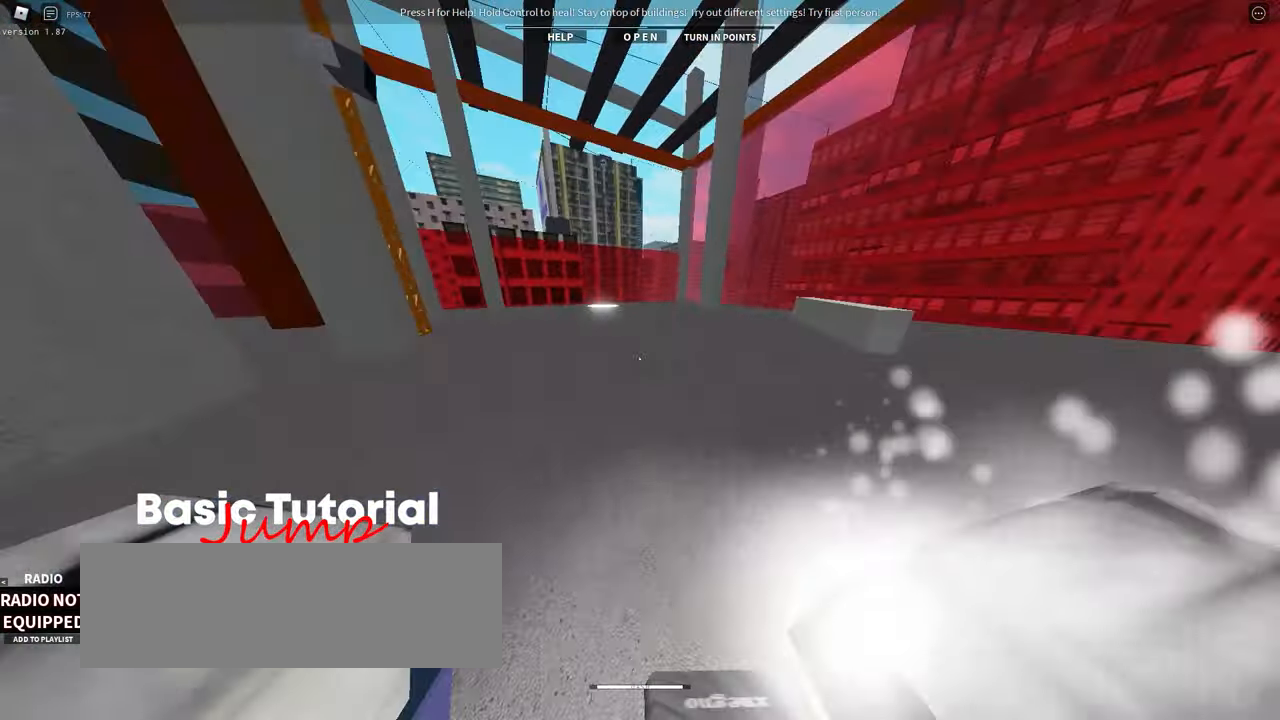
{"keys": ["w"]}
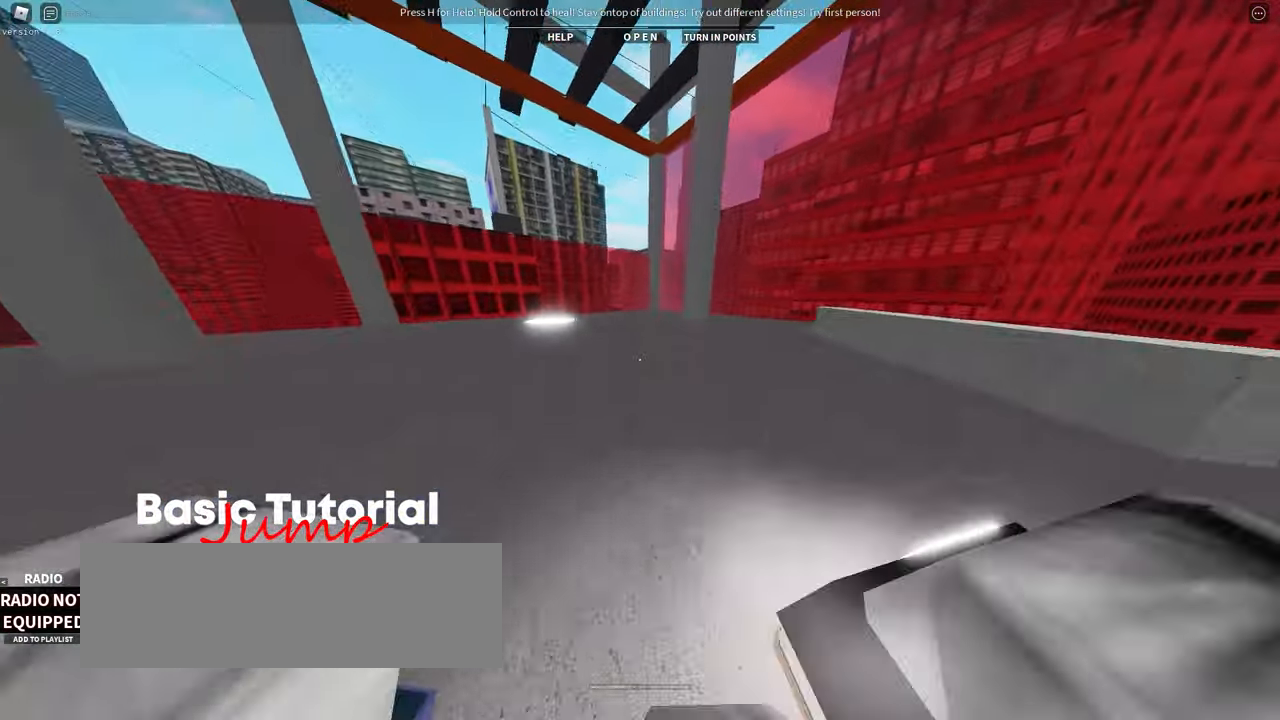
{"keys": ["space", "w"]}
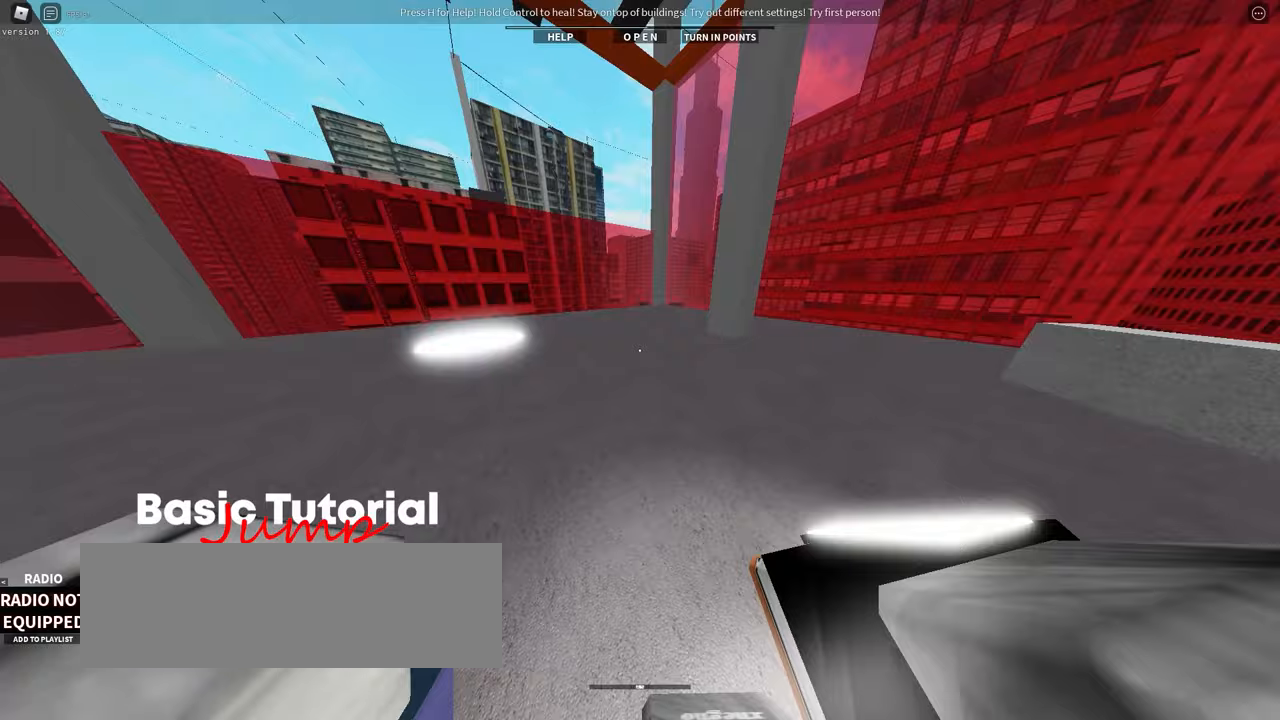
{"keys": ["w"], "events": [[100, "space", "up"]]}
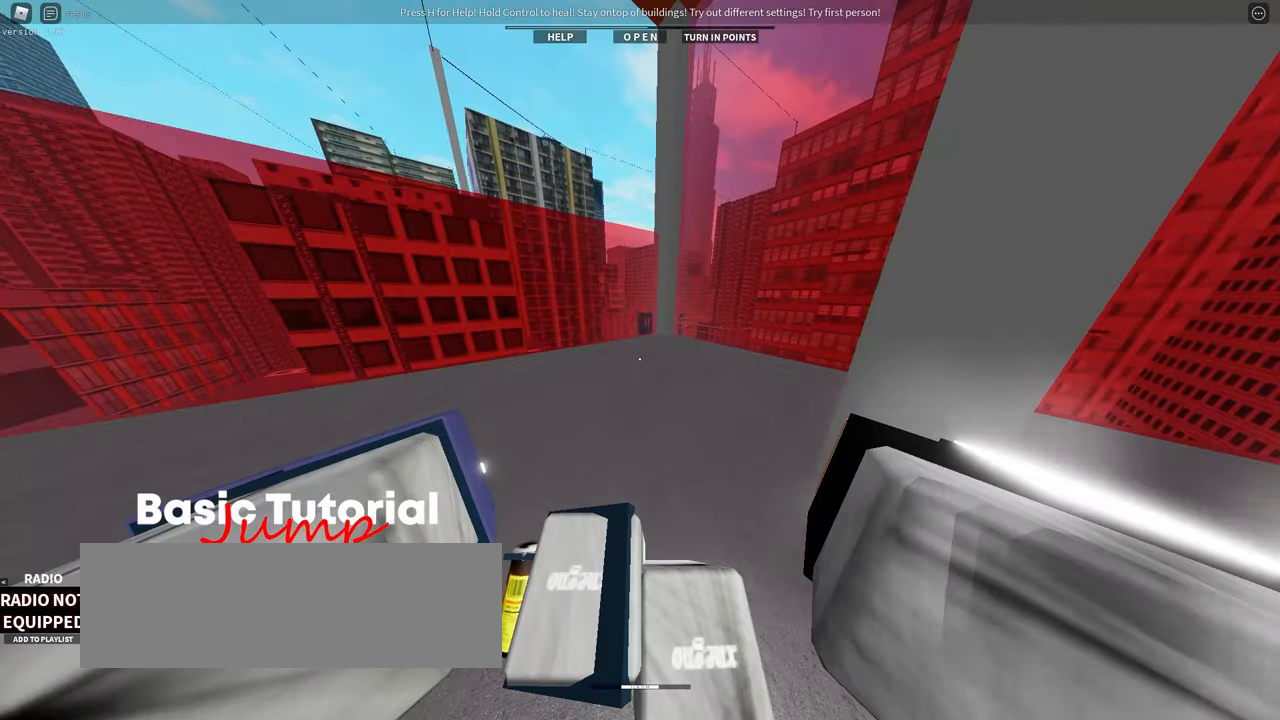
{"keys": ["d", "w"], "events": [[467, "d", "down"]]}
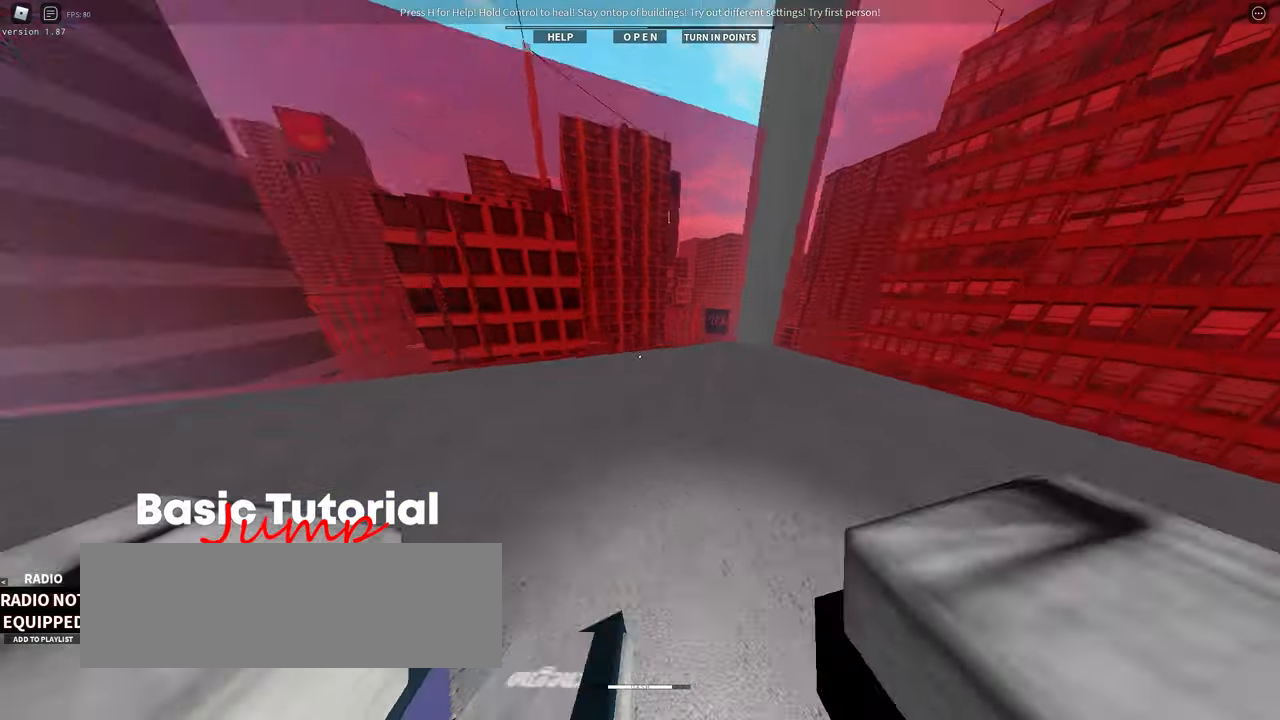
{"keys": ["a", "w"], "events": [[317, "d", "up"], [450, "a", "down"]]}
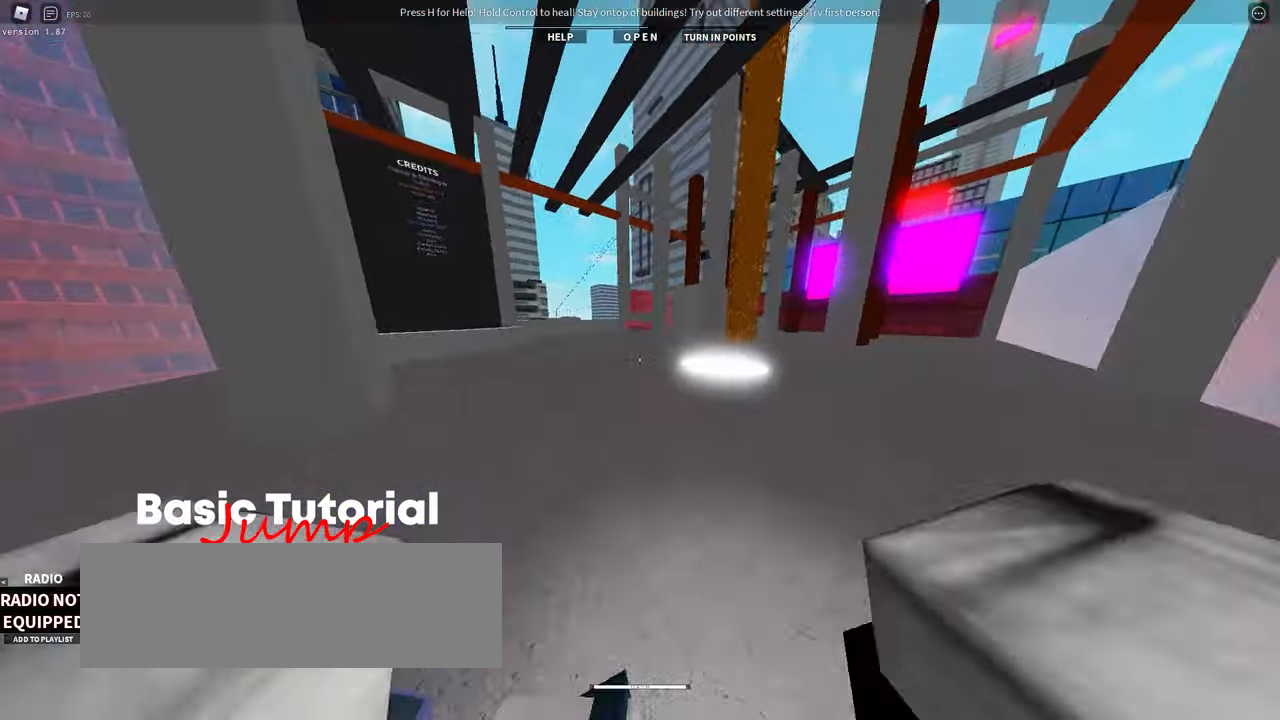
{"keys": ["w"]}
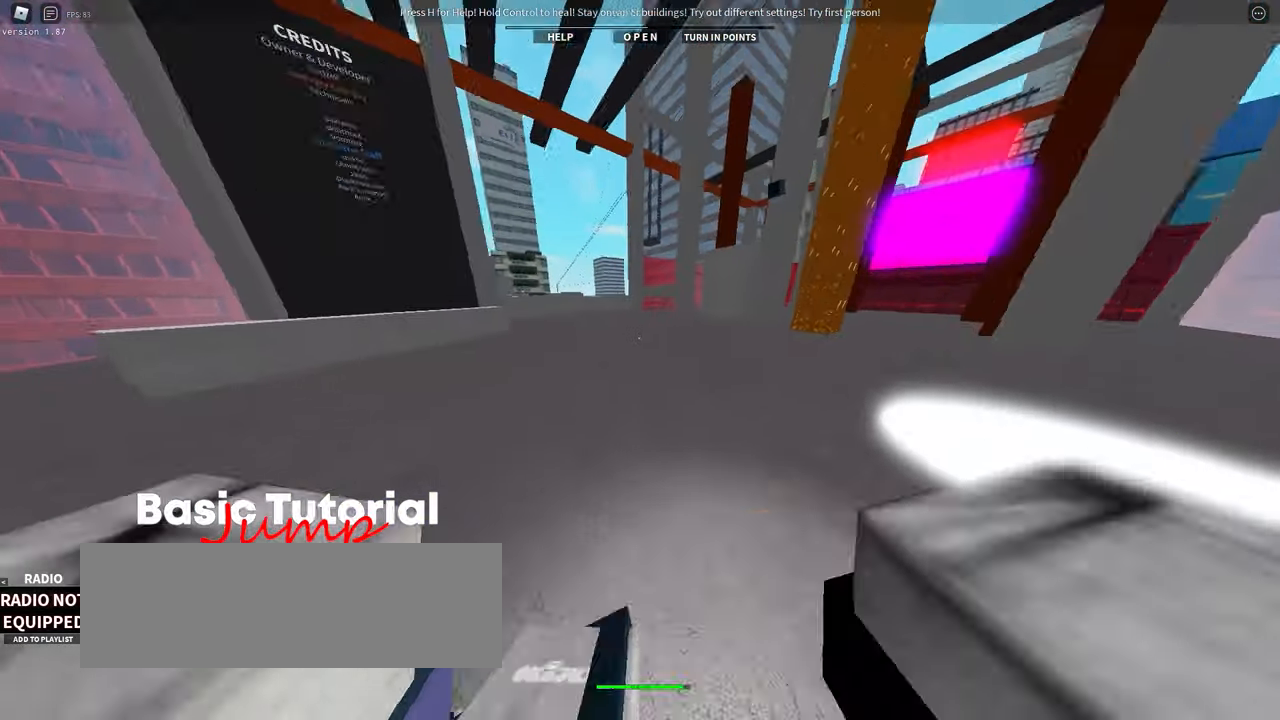
{"keys": ["w"], "events": [[67, "space", "down"], [267, "space", "up"]]}
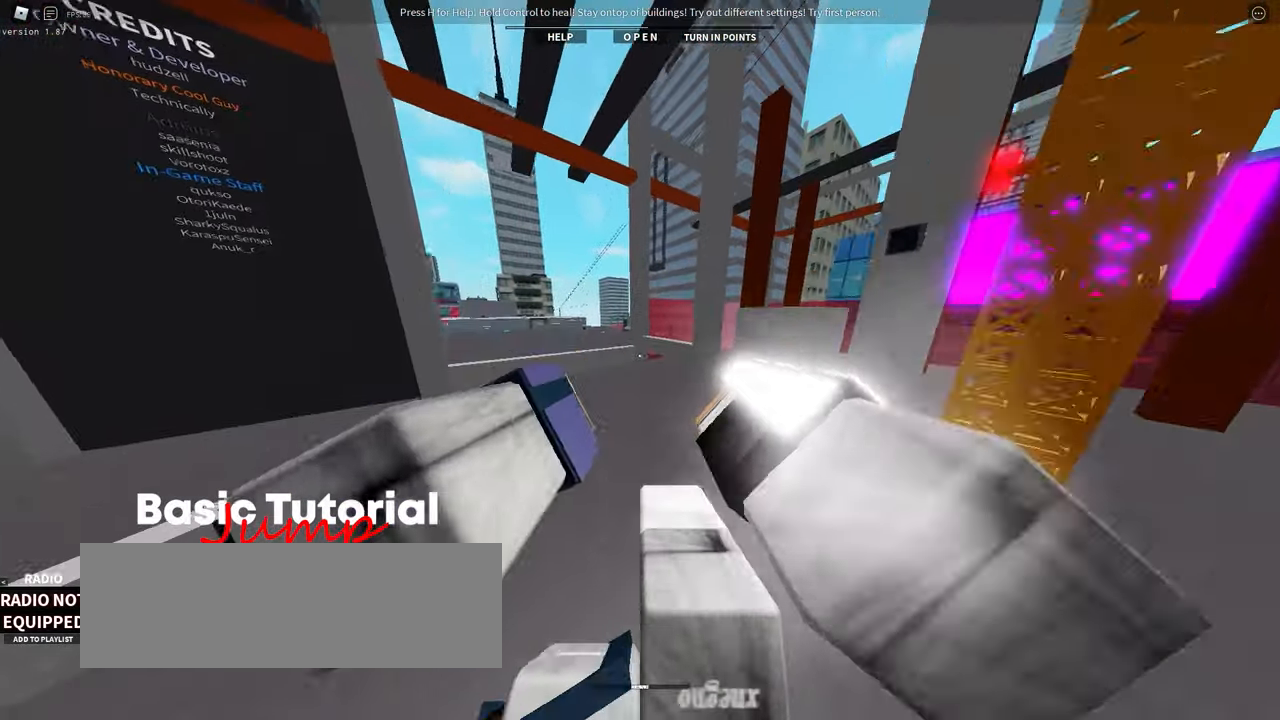
{"keys": ["w"], "events": []}
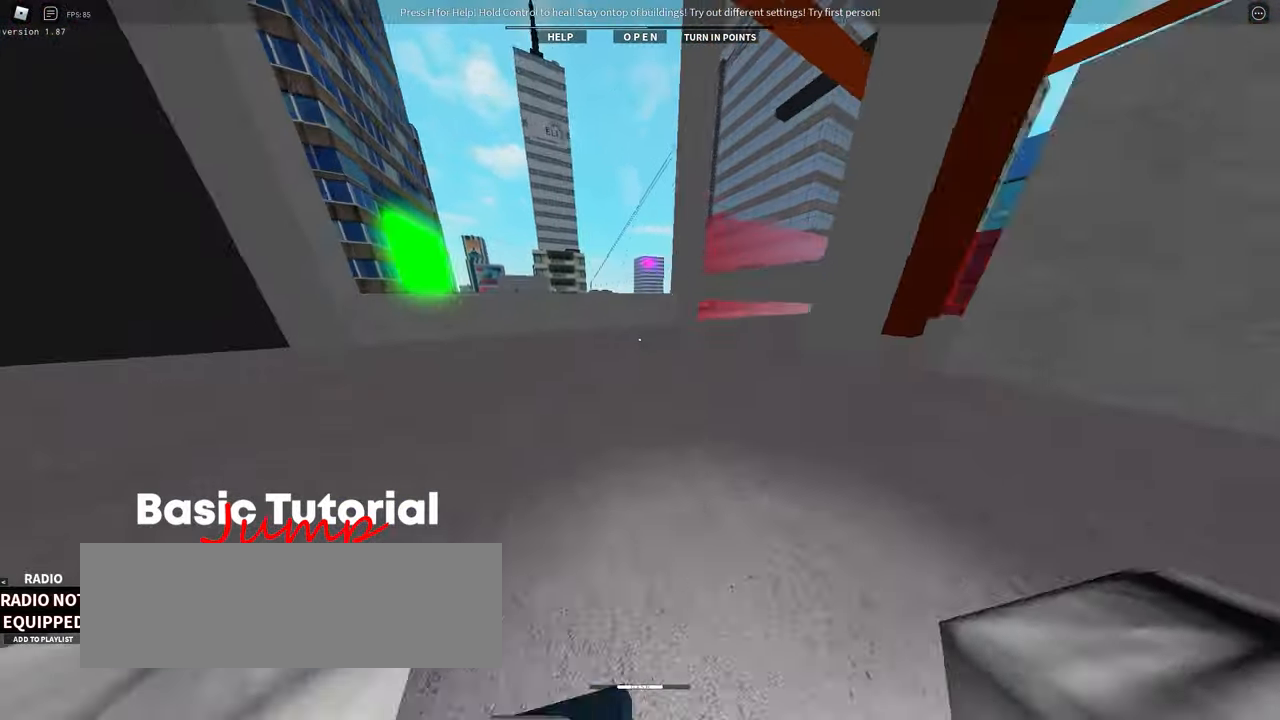
{"keys": ["a", "w"], "events": [[67, "a", "down"]]}